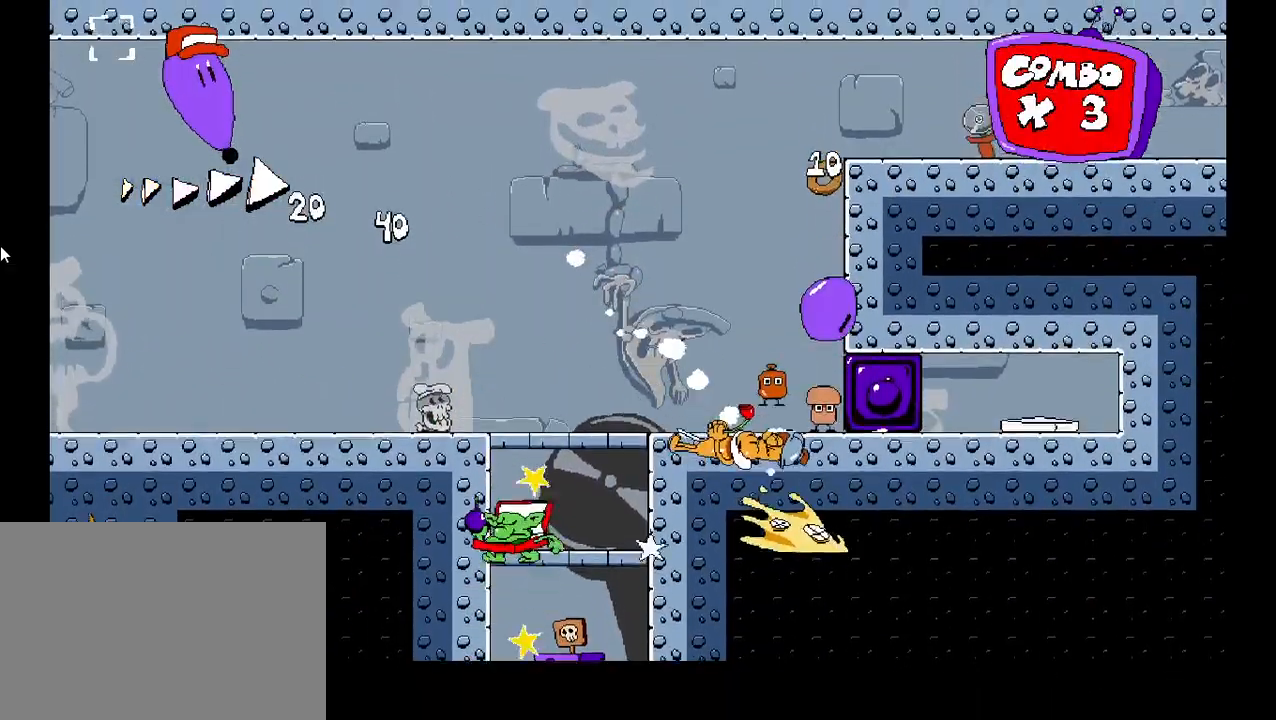
Gameplay with keyboard; each line is a JSON object with the keys held at the frame after it. "events" lists presses ("down") and releases ("up") of "c", "down", "left", "right", "shift", "up", "x" and "z" between this image and that frame as [ms after this image, input, new state], when the widget could be followed in between. No other keys are recorded. Mouse input is not recorded.
{"keys": ["down"], "events": [[200, "left", "down"], [217, "z", "down"], [333, "z", "up"], [367, "down", "down"], [433, "left", "up"]]}
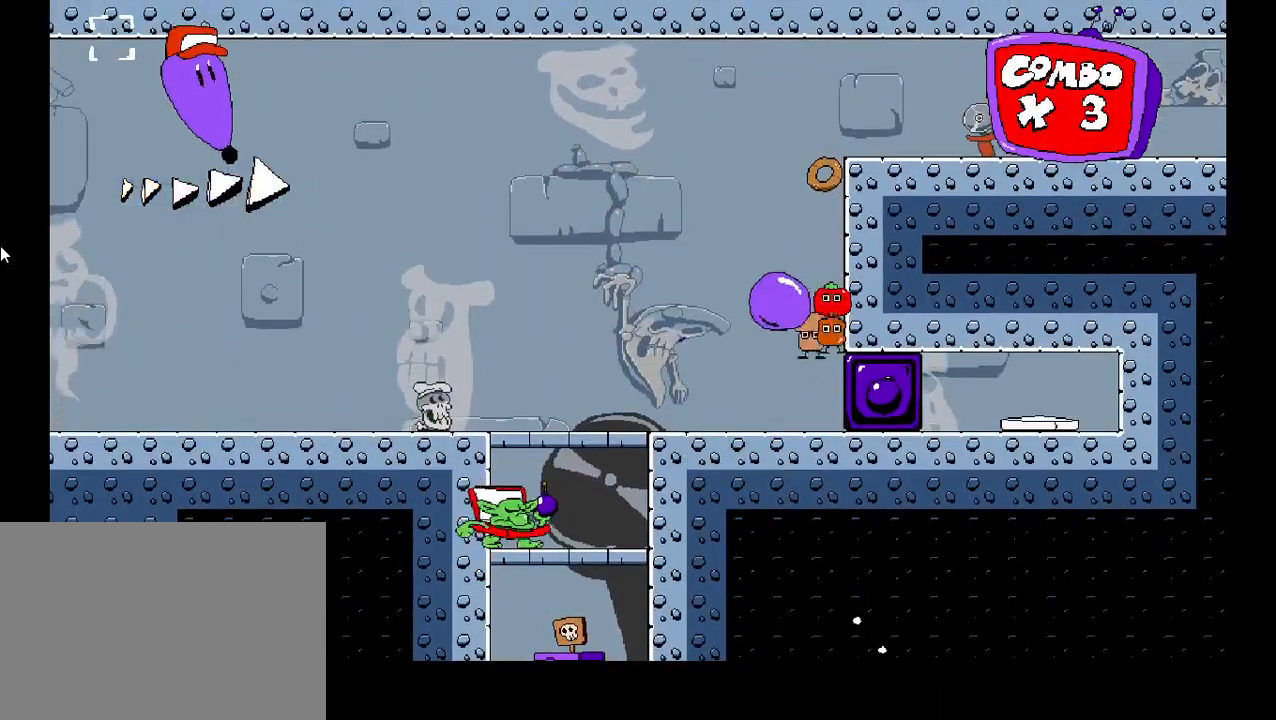
{"keys": ["down", "left"], "events": [[150, "left", "down"]]}
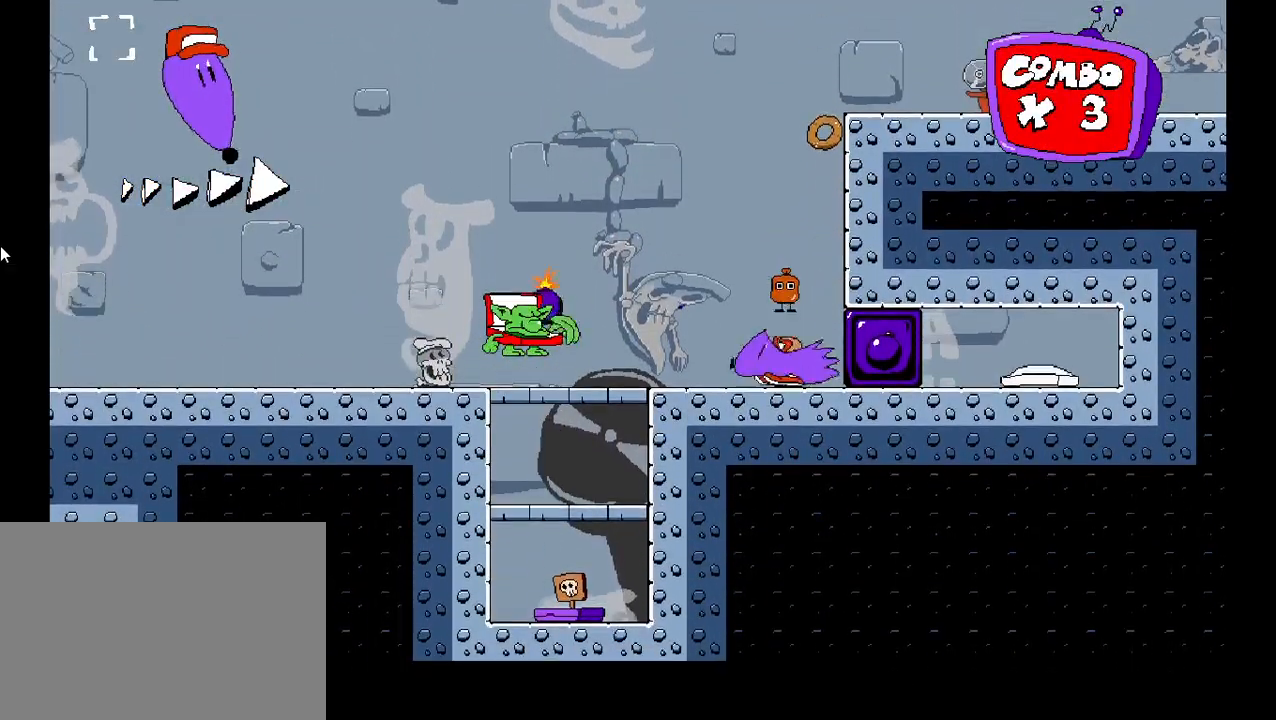
{"keys": ["left"], "events": [[467, "down", "up"]]}
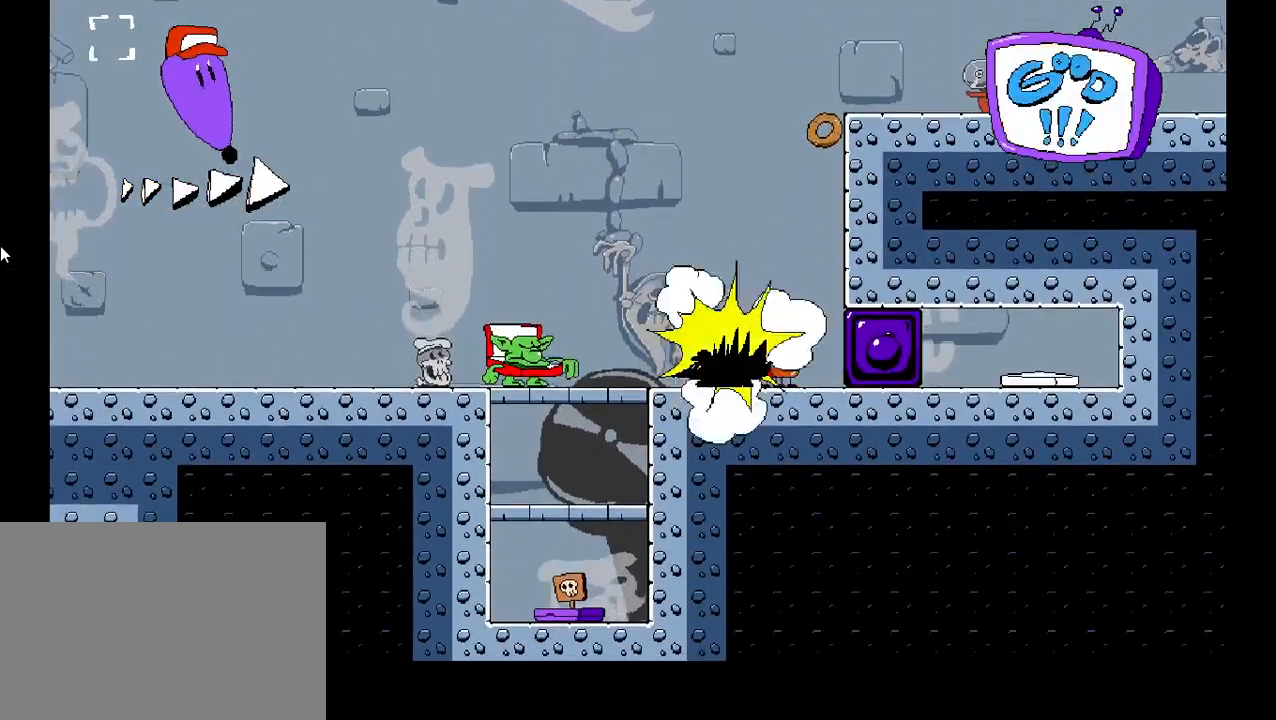
{"keys": [], "events": [[367, "left", "up"]]}
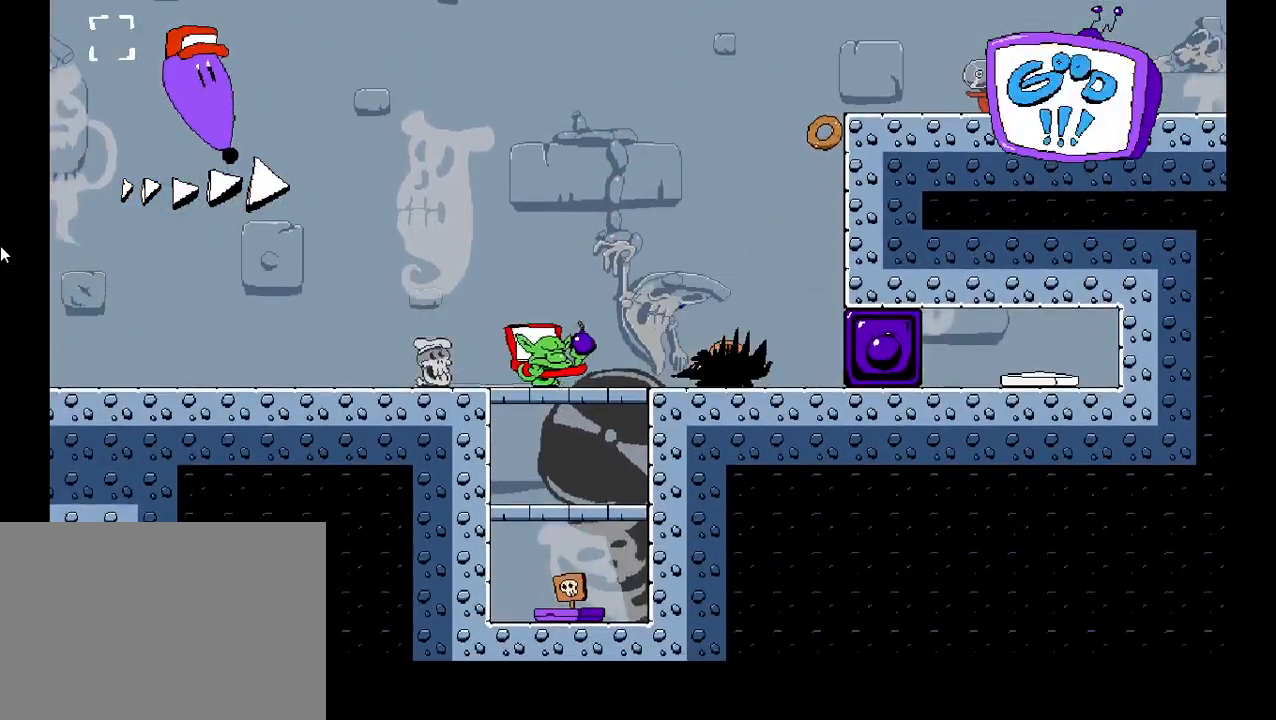
{"keys": ["right"], "events": [[300, "right", "down"]]}
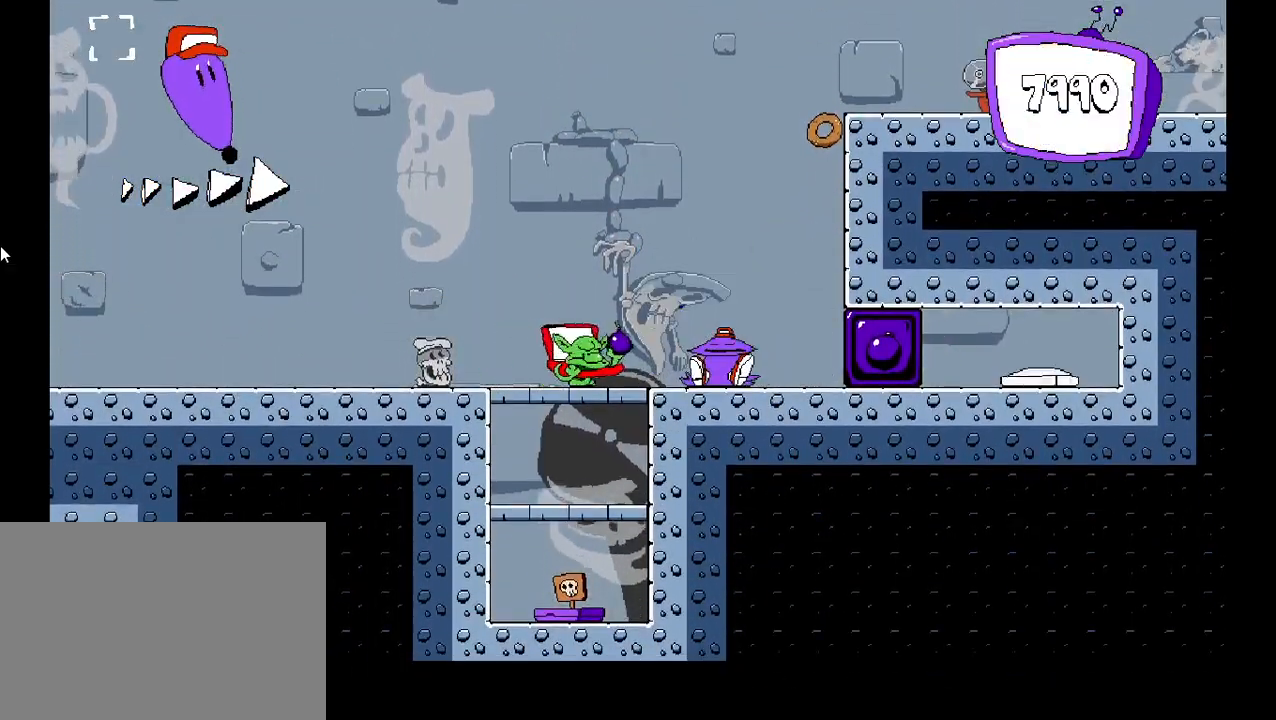
{"keys": ["right"], "events": []}
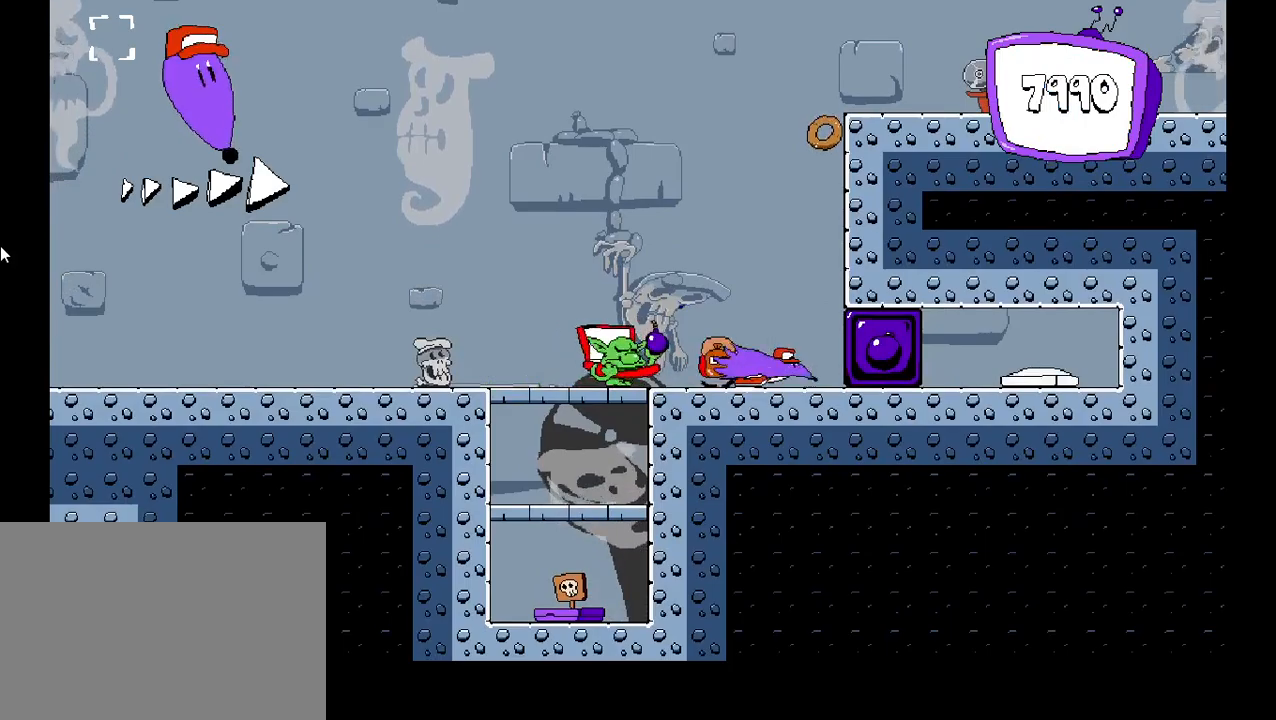
{"keys": ["down"], "events": [[183, "right", "up"], [250, "left", "down"], [400, "down", "down"], [400, "left", "up"]]}
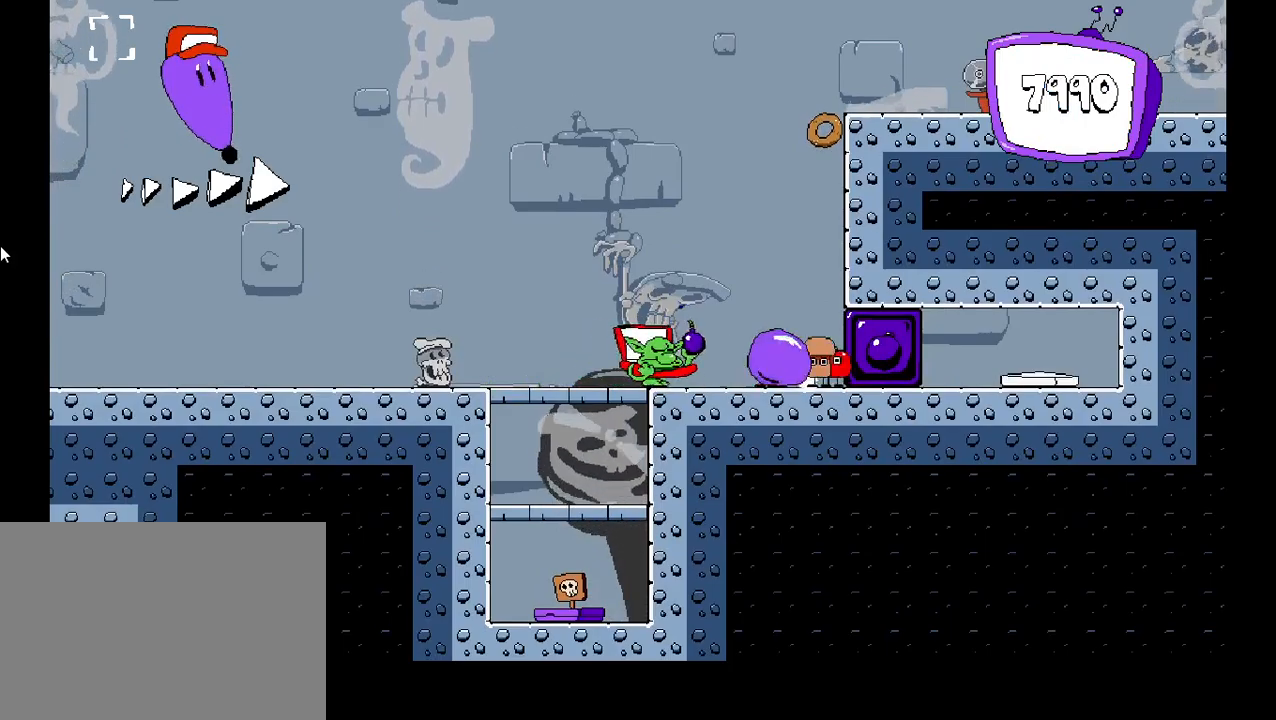
{"keys": ["down"], "events": []}
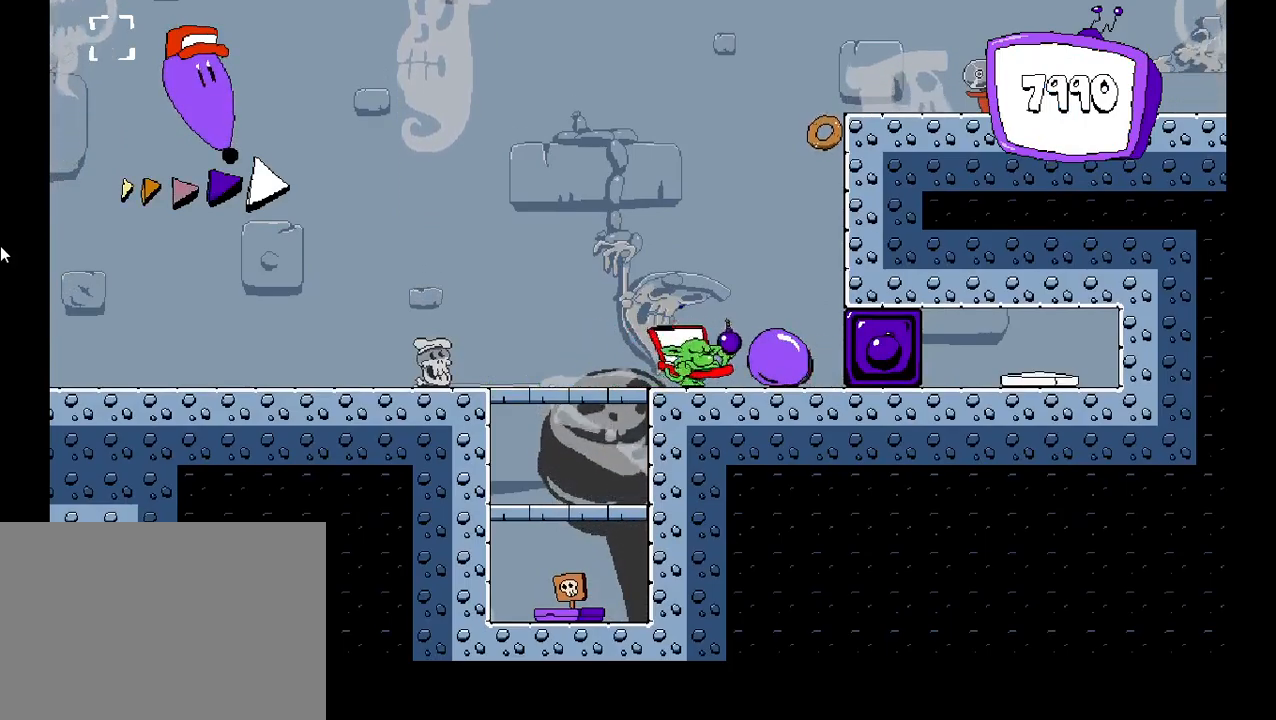
{"keys": ["down"], "events": []}
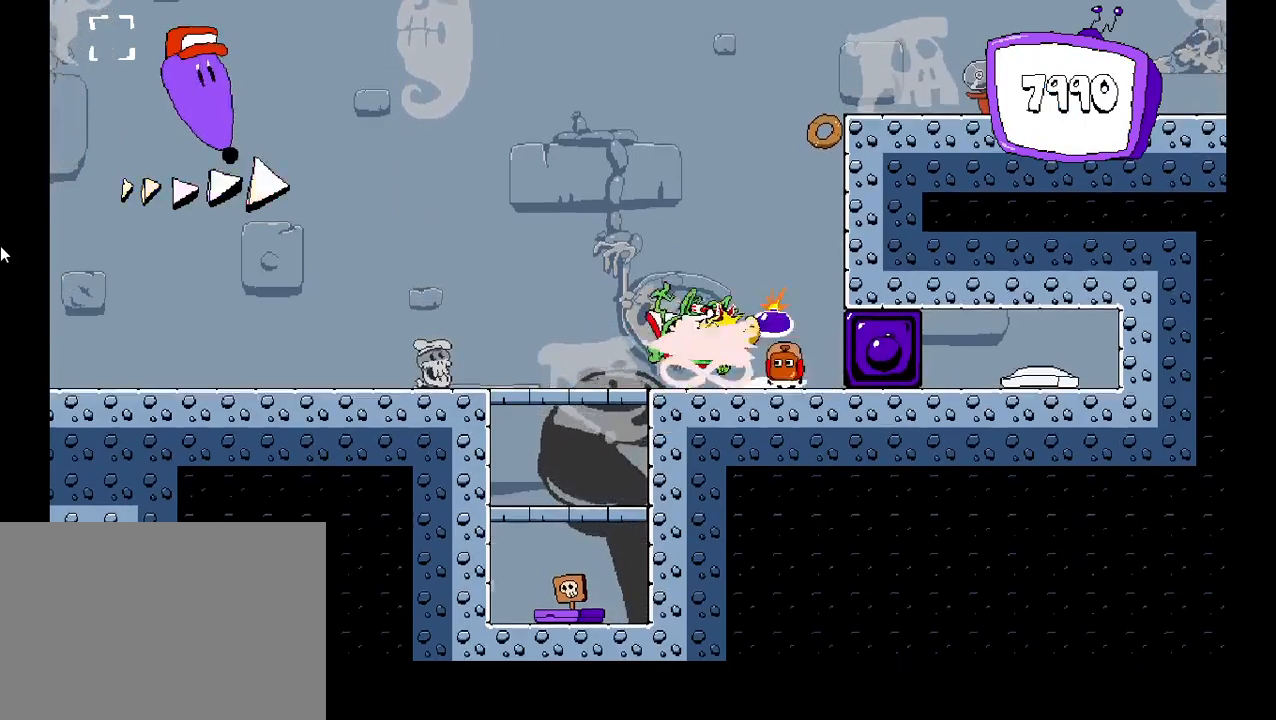
{"keys": [], "events": [[383, "down", "up"]]}
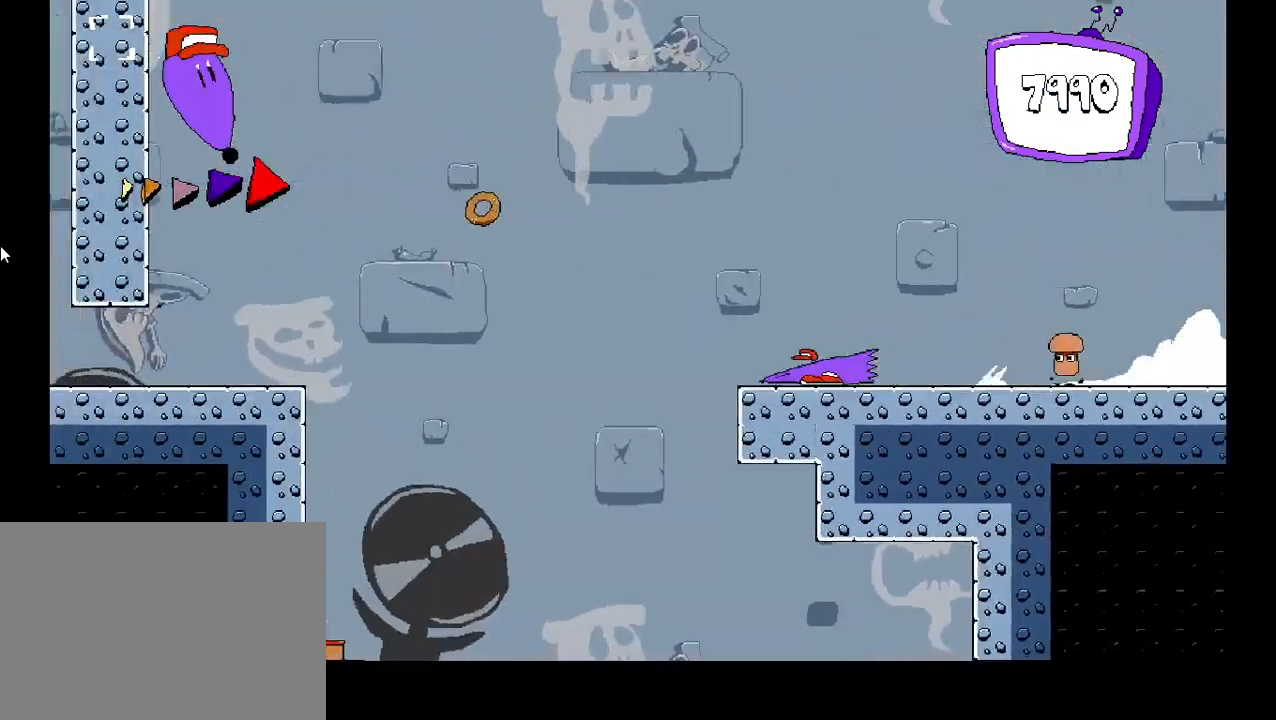
{"keys": ["right"], "events": [[17, "right", "down"]]}
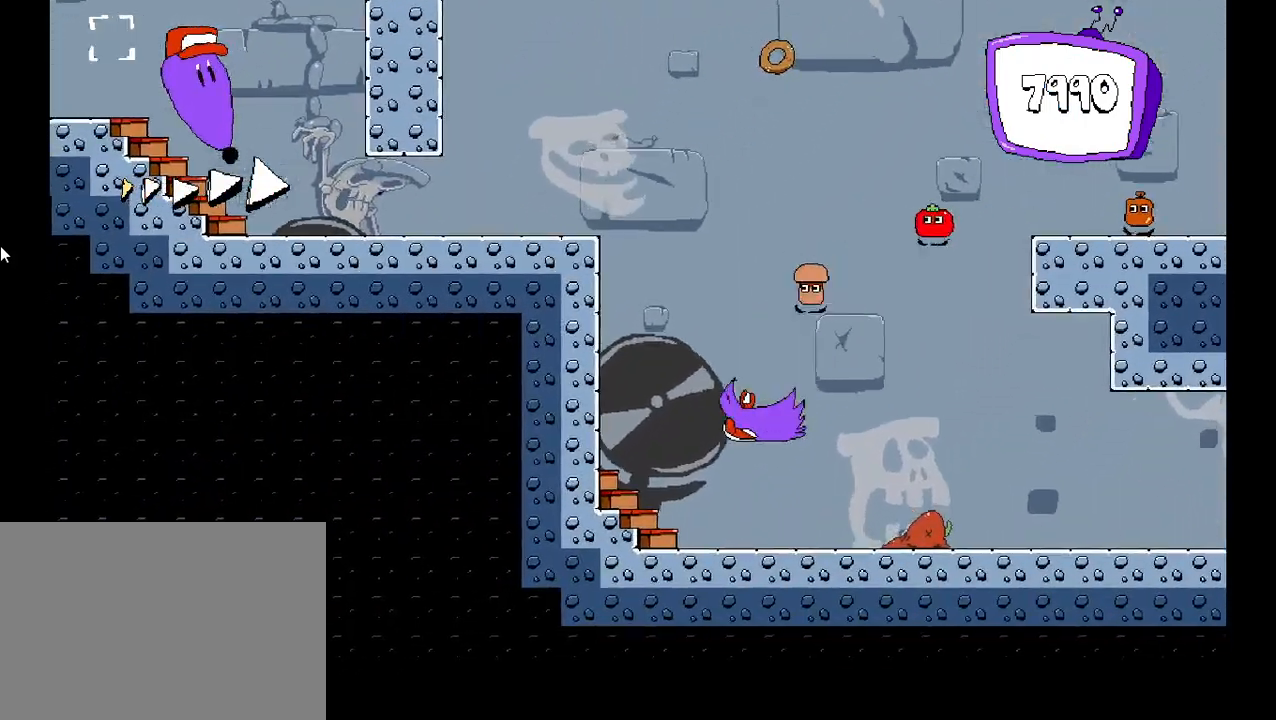
{"keys": ["right"], "events": []}
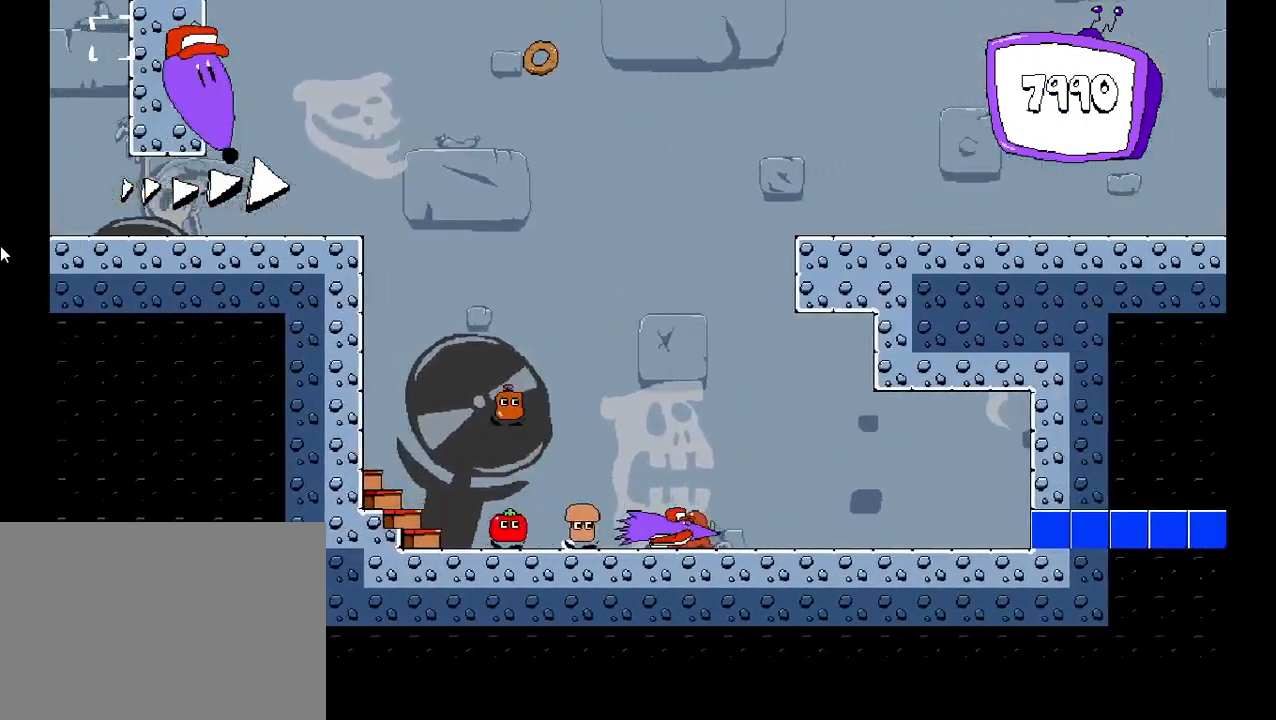
{"keys": ["down"], "events": [[367, "right", "up"], [417, "down", "down"]]}
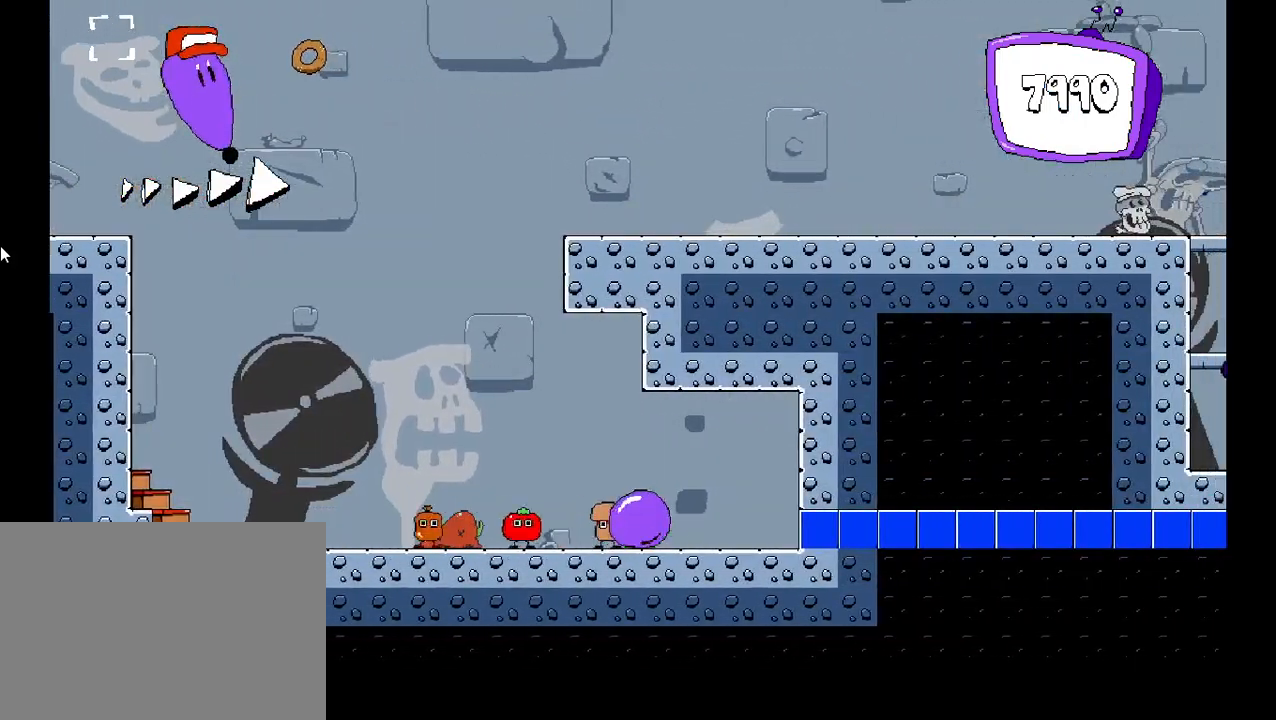
{"keys": ["down"], "events": []}
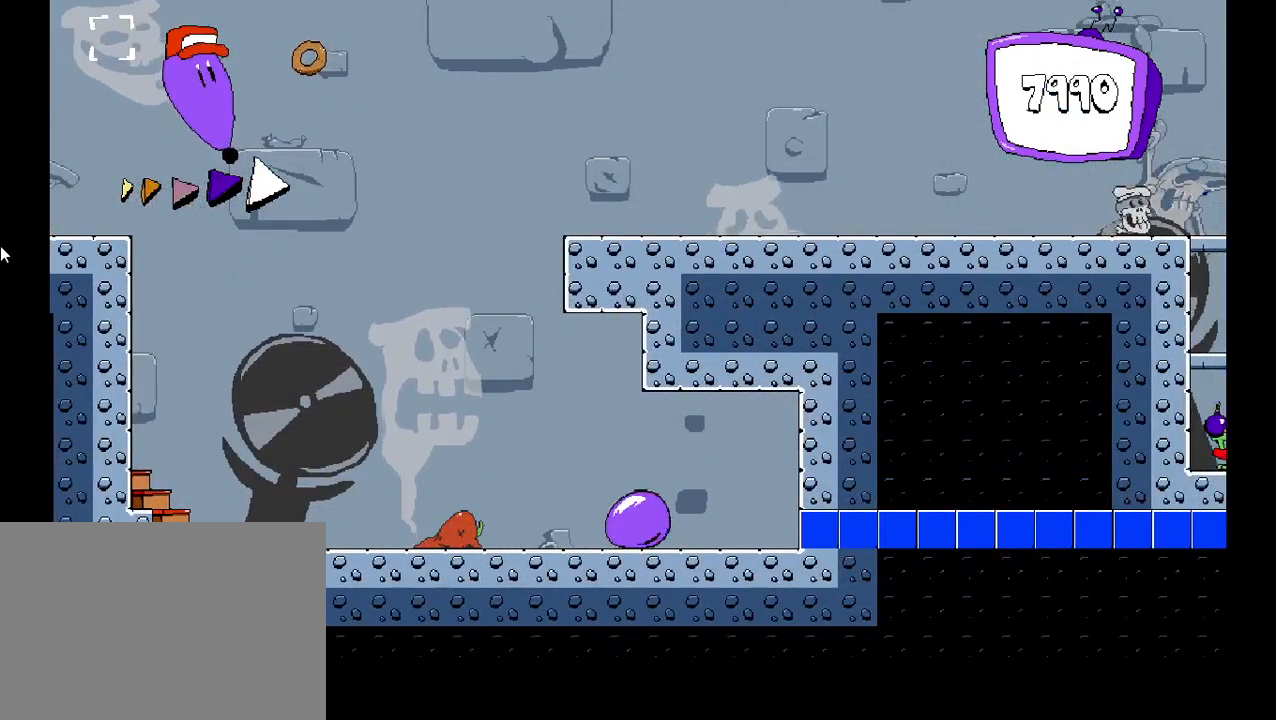
{"keys": ["right", "shift"], "events": [[17, "shift", "down"], [50, "right", "down"], [100, "down", "up"]]}
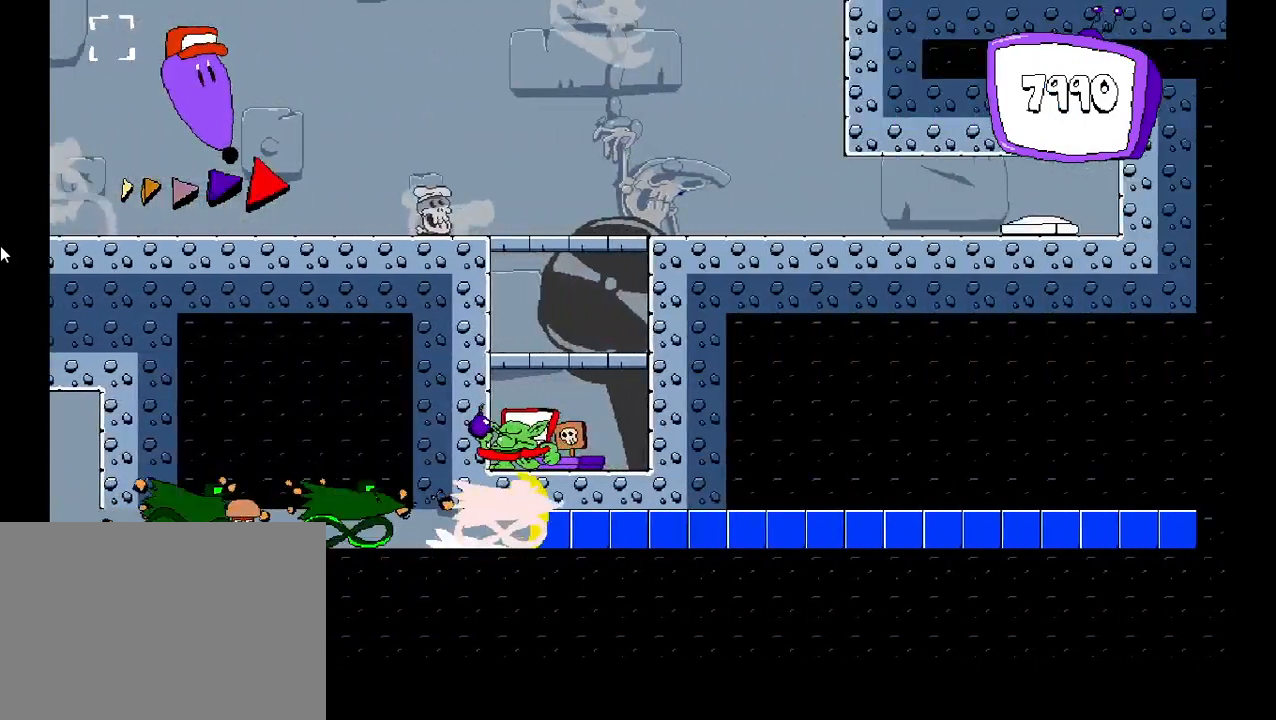
{"keys": ["right", "shift"], "events": []}
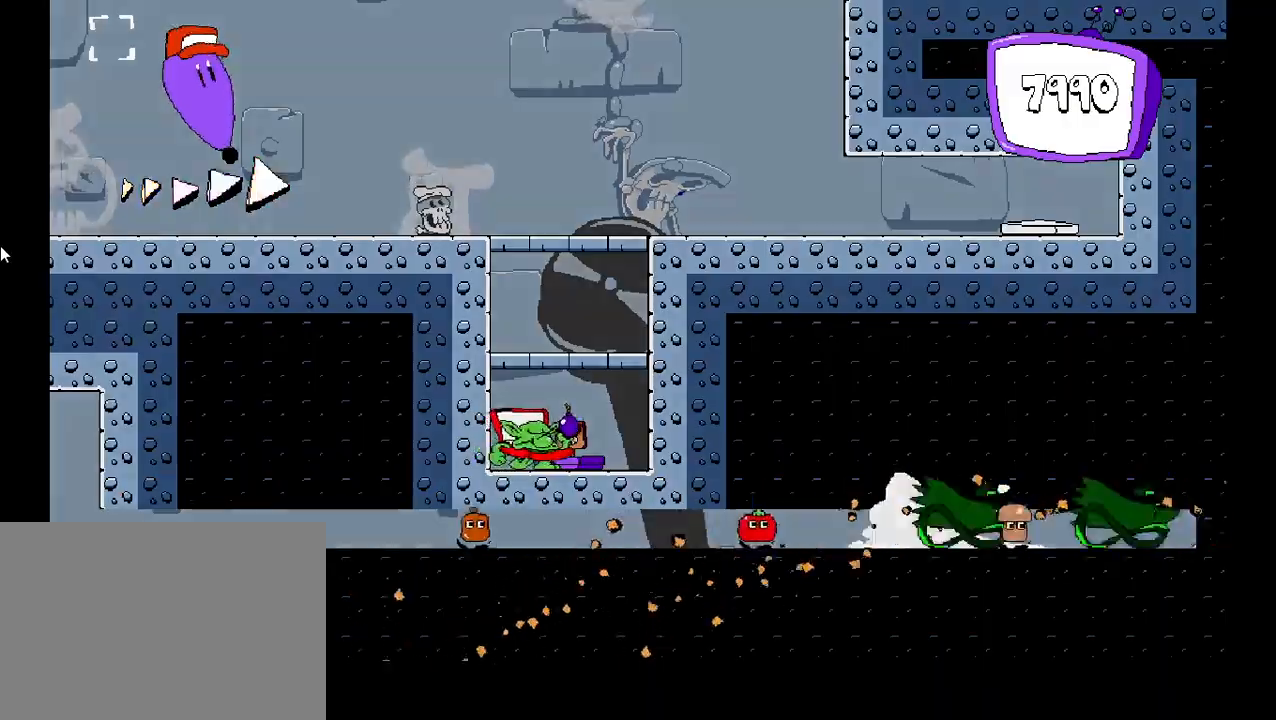
{"keys": ["down", "right", "shift"], "events": [[500, "down", "down"]]}
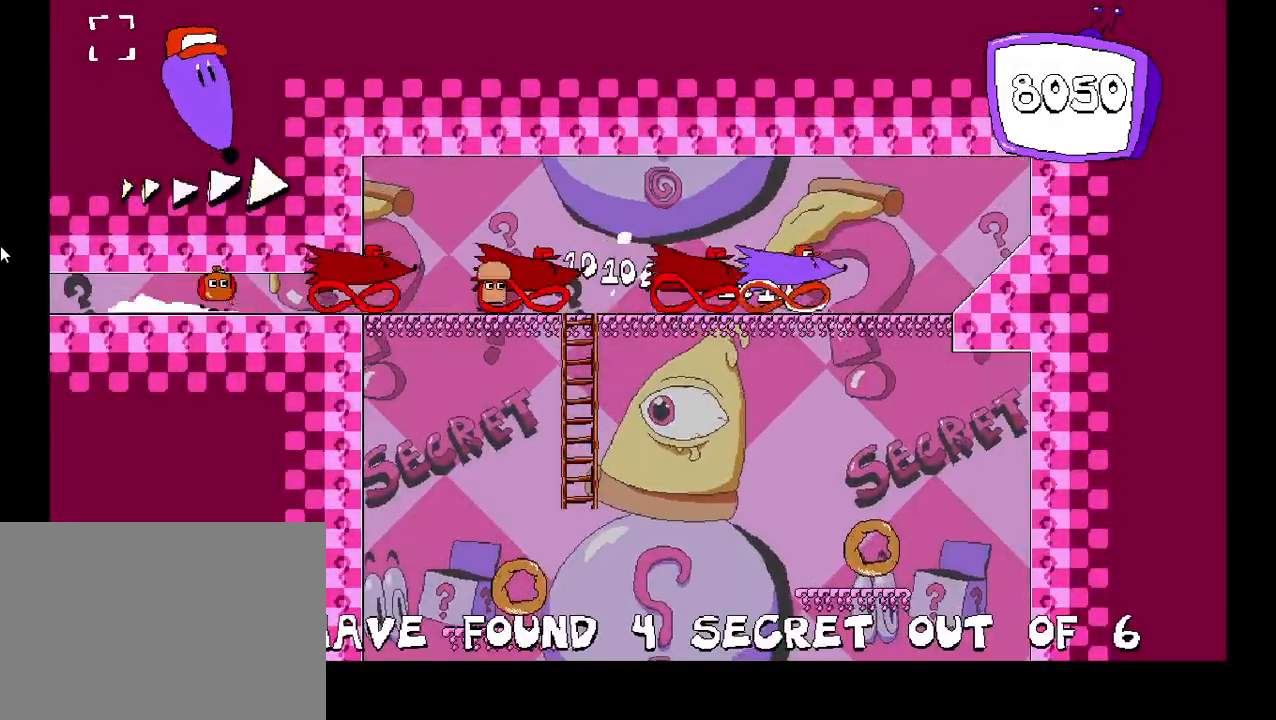
{"keys": ["left"], "events": [[83, "shift", "up"], [100, "down", "up"], [183, "left", "down"], [200, "right", "up"]]}
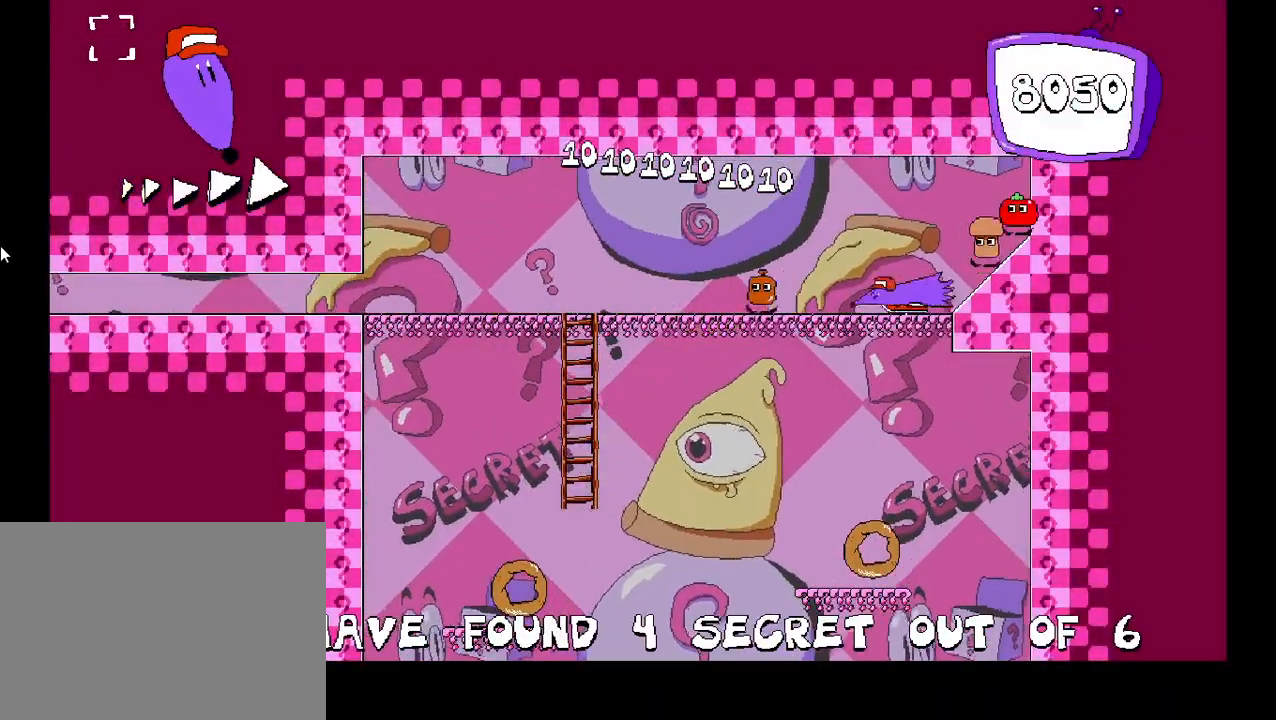
{"keys": ["left"], "events": []}
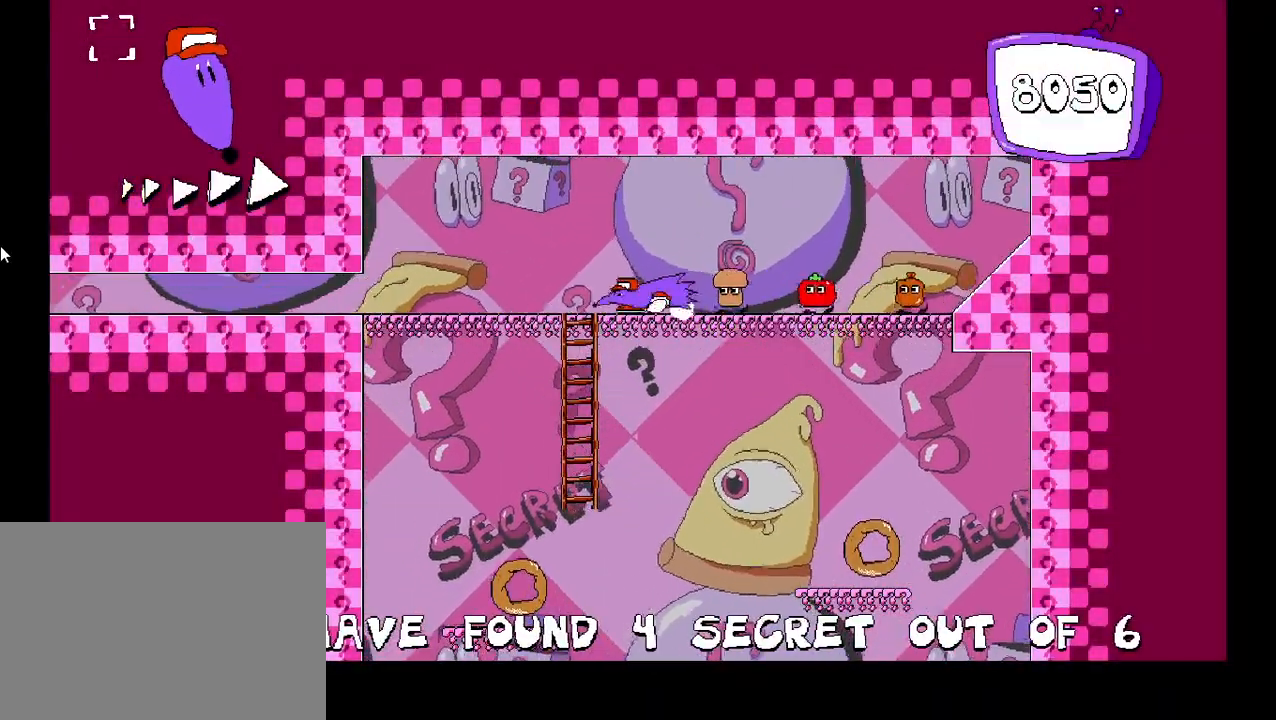
{"keys": [], "events": [[150, "down", "down"], [200, "left", "up"], [483, "down", "up"]]}
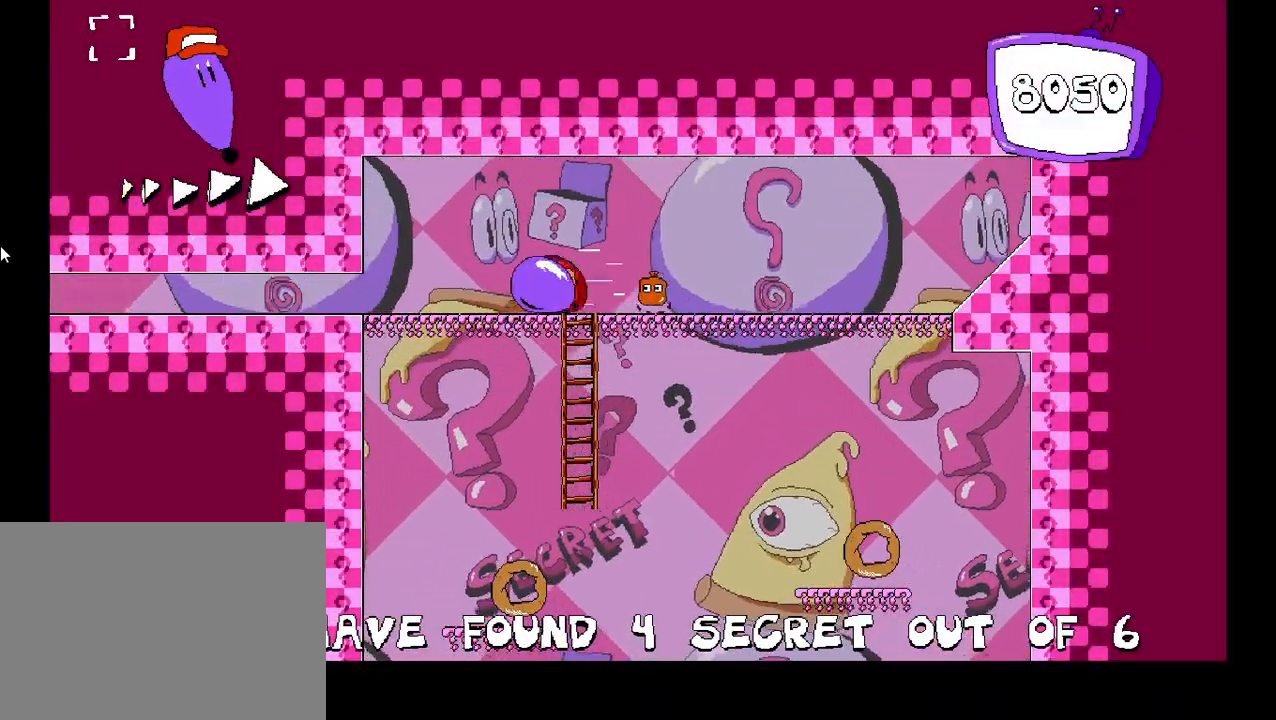
{"keys": [], "events": [[83, "right", "down"], [167, "right", "up"]]}
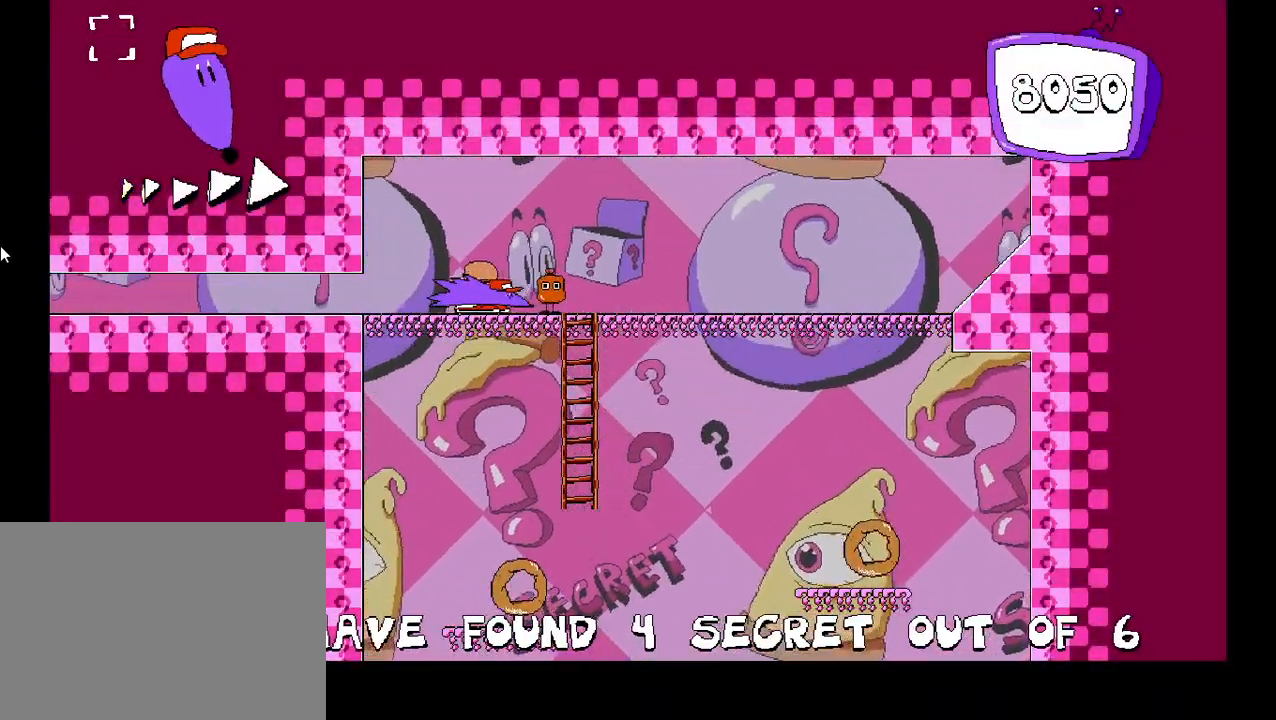
{"keys": ["down"], "events": [[17, "right", "down"], [233, "right", "up"], [267, "down", "down"]]}
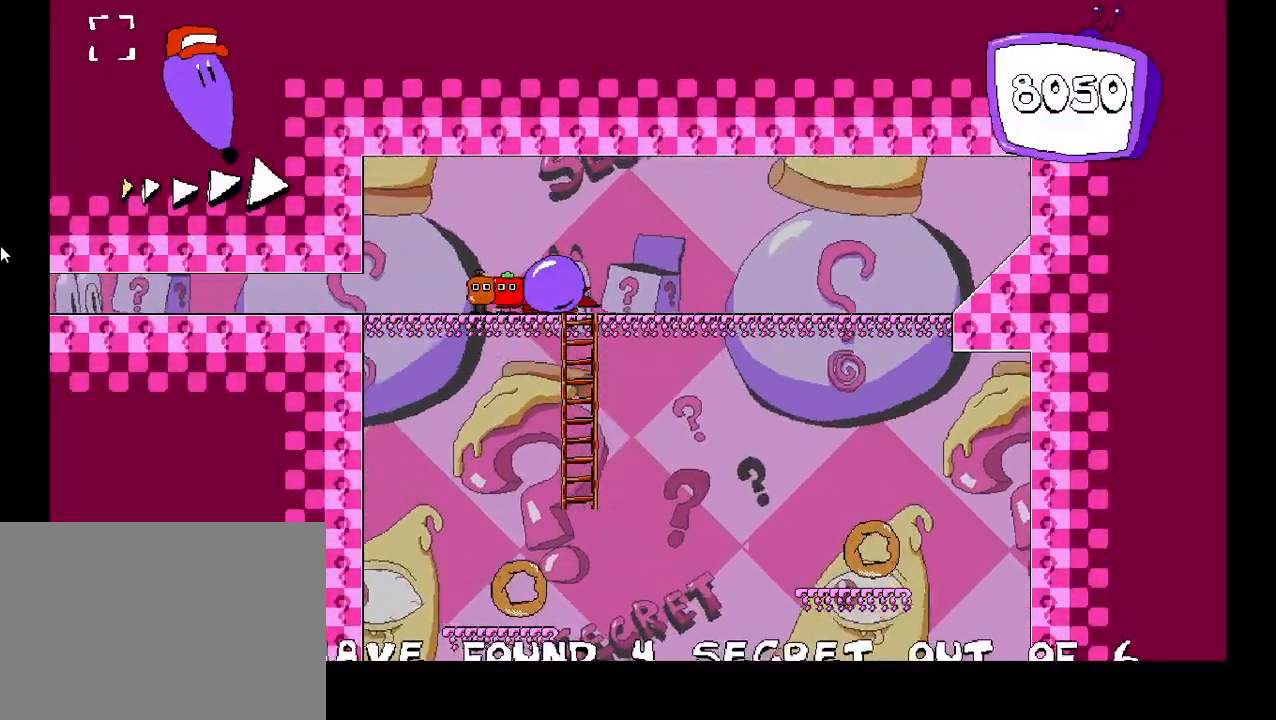
{"keys": ["left"], "events": [[33, "down", "up"], [167, "right", "down"], [267, "right", "up"], [417, "left", "down"]]}
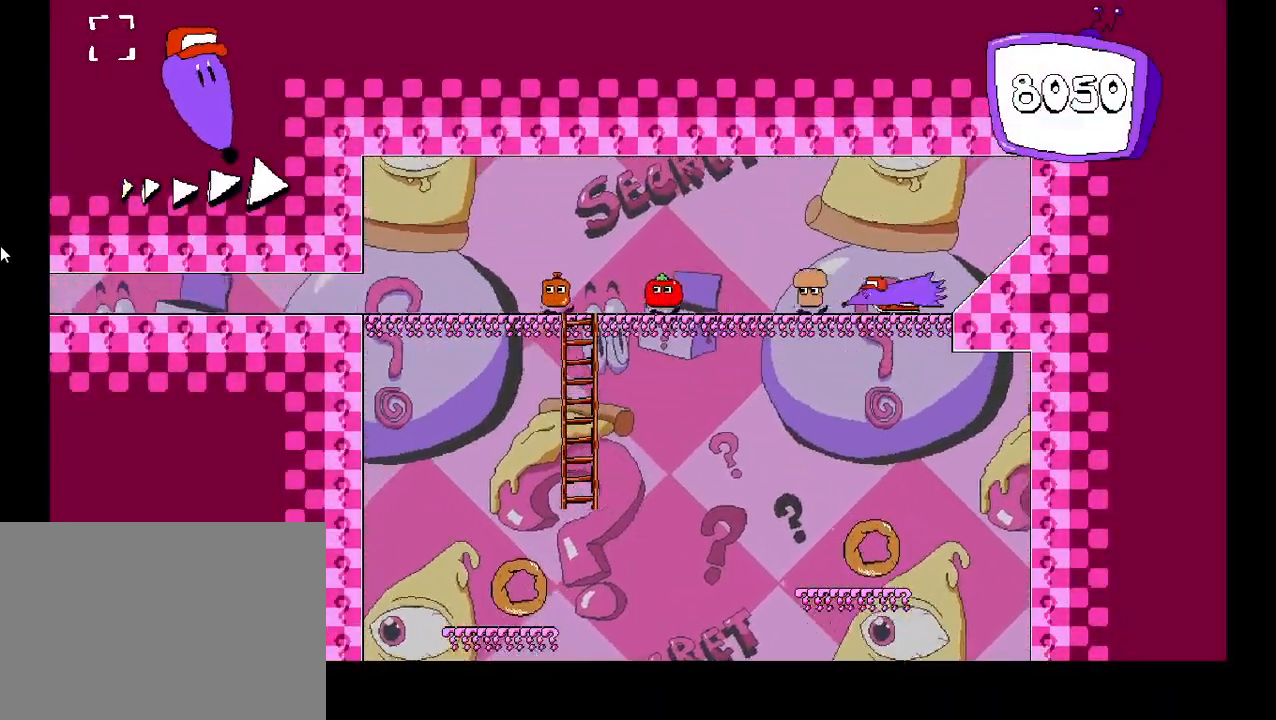
{"keys": ["left"], "events": [[17, "z", "down"], [150, "z", "up"]]}
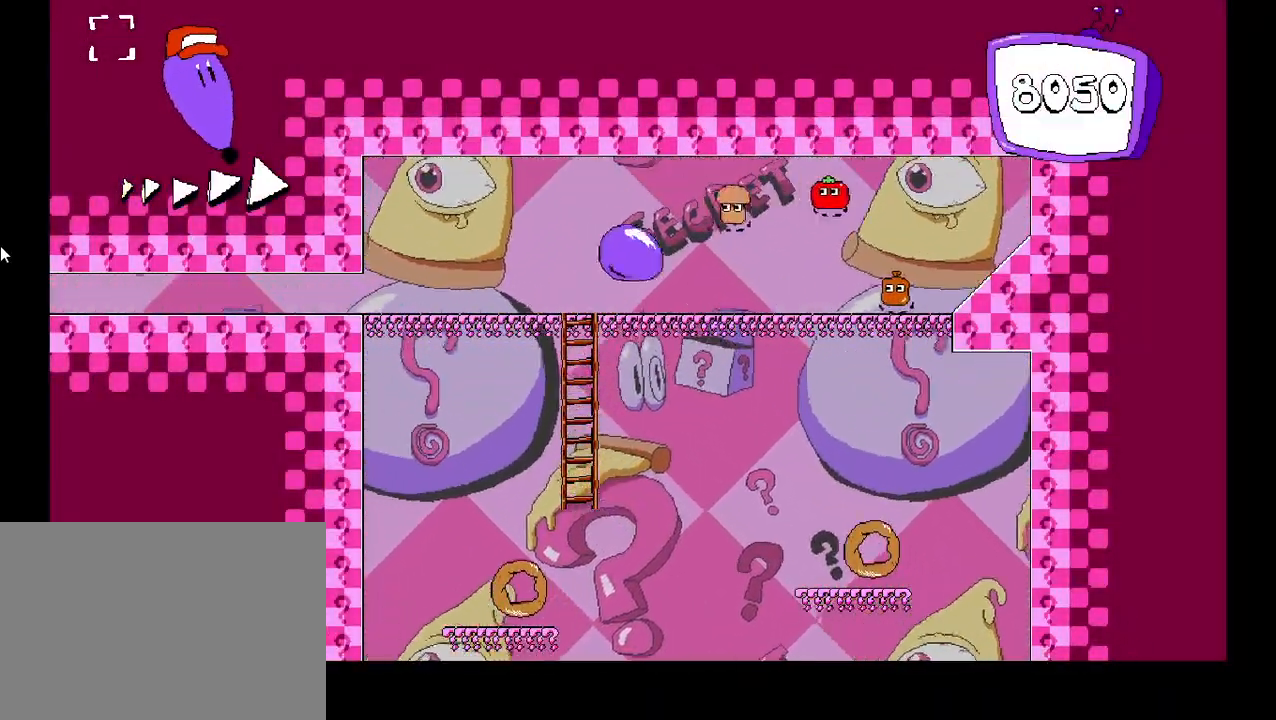
{"keys": [], "events": [[133, "down", "down"], [133, "left", "up"], [483, "down", "up"]]}
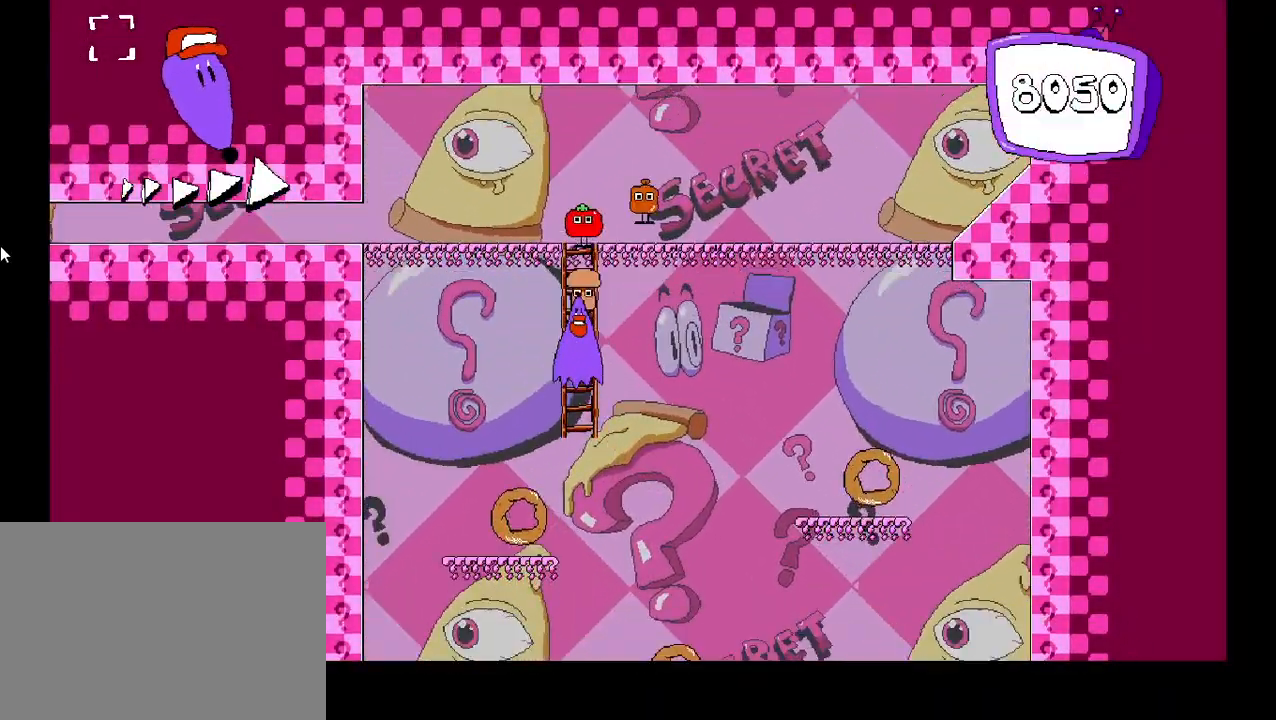
{"keys": ["right"], "events": [[50, "z", "down"], [67, "right", "down"], [150, "z", "up"], [450, "down", "down"], [500, "down", "up"]]}
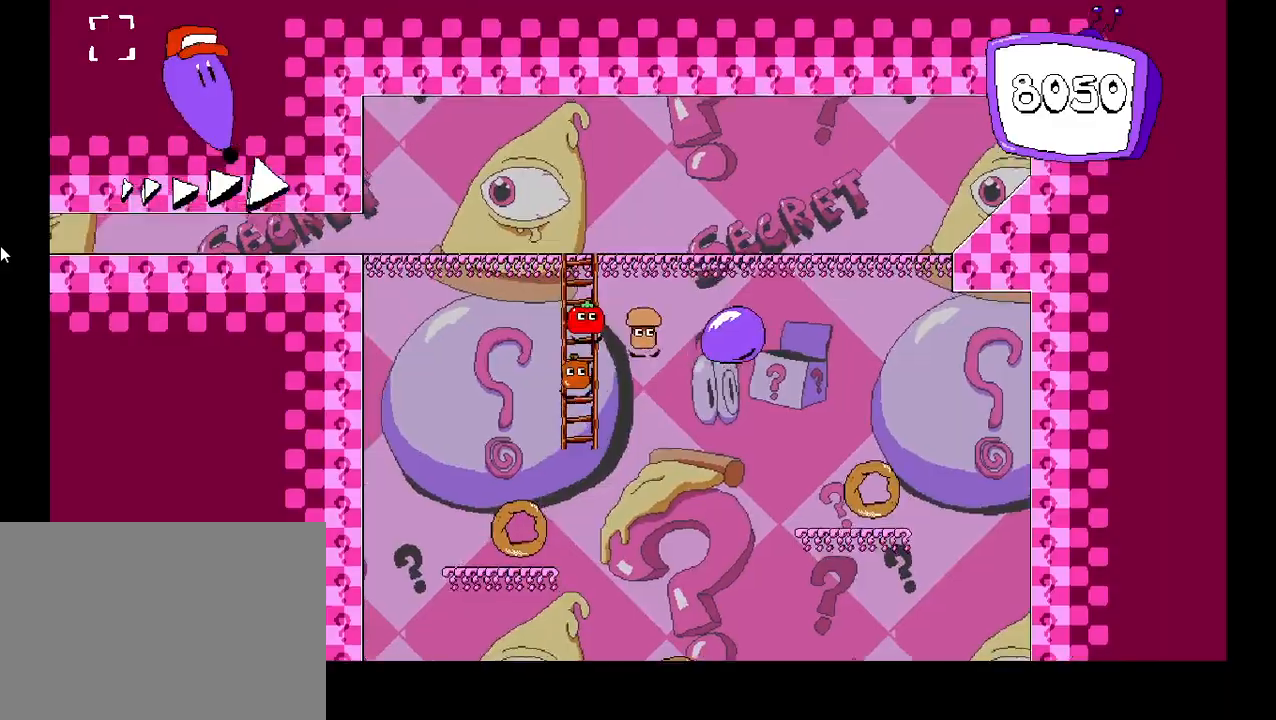
{"keys": [], "events": [[117, "right", "up"], [267, "right", "down"], [433, "right", "up"]]}
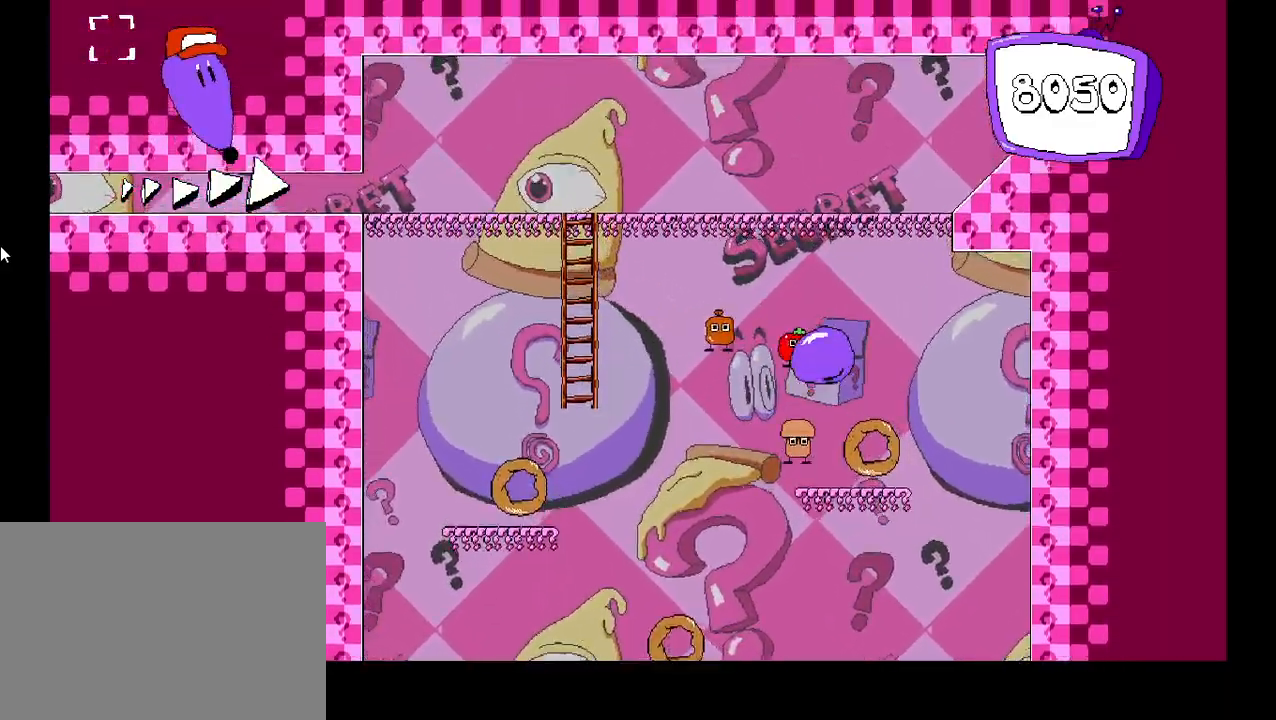
{"keys": ["left", "z"], "events": [[100, "right", "down"], [233, "right", "up"], [433, "left", "down"], [483, "z", "down"]]}
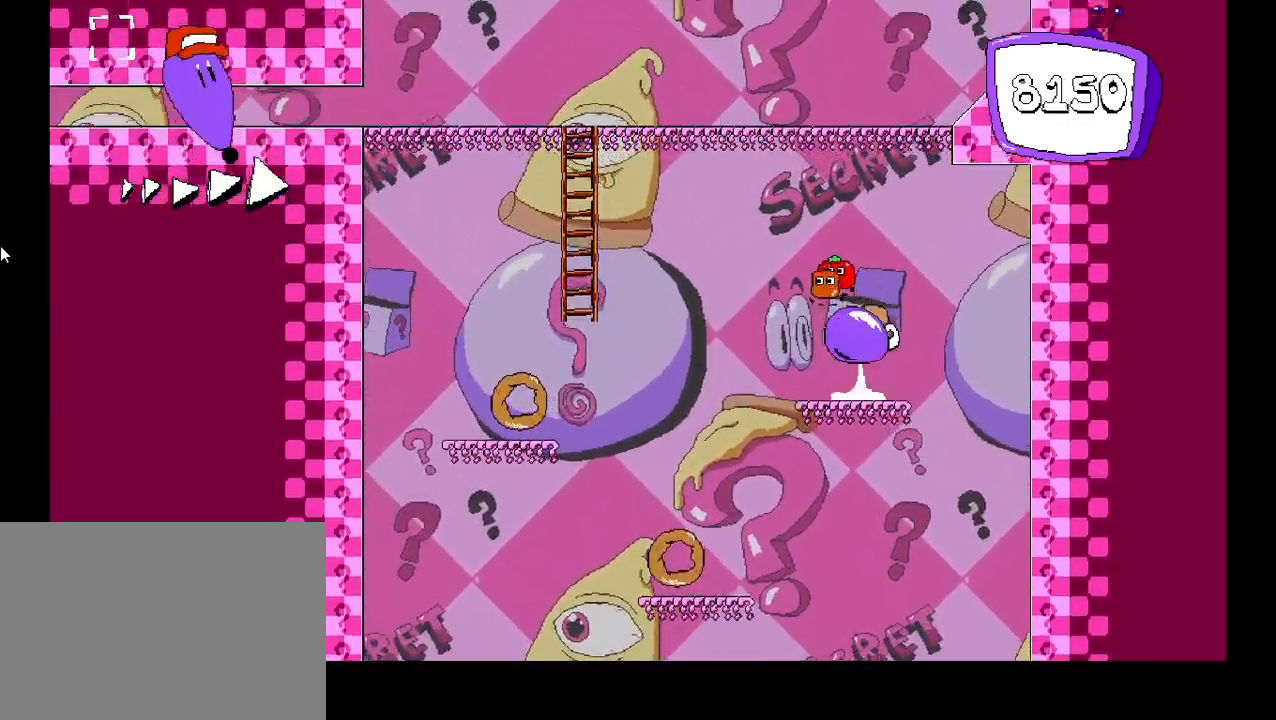
{"keys": [], "events": [[50, "z", "up"], [383, "left", "up"]]}
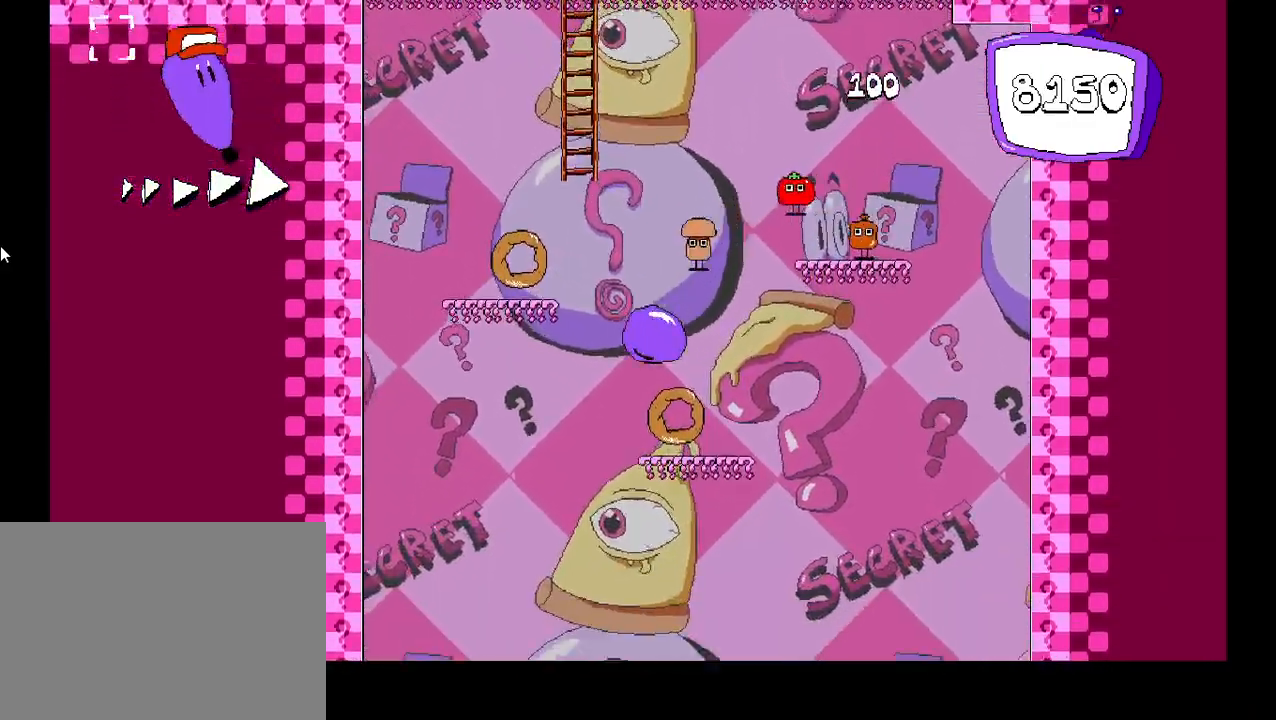
{"keys": ["down", "left", "z"], "events": [[183, "z", "down"], [217, "left", "down"], [450, "down", "down"]]}